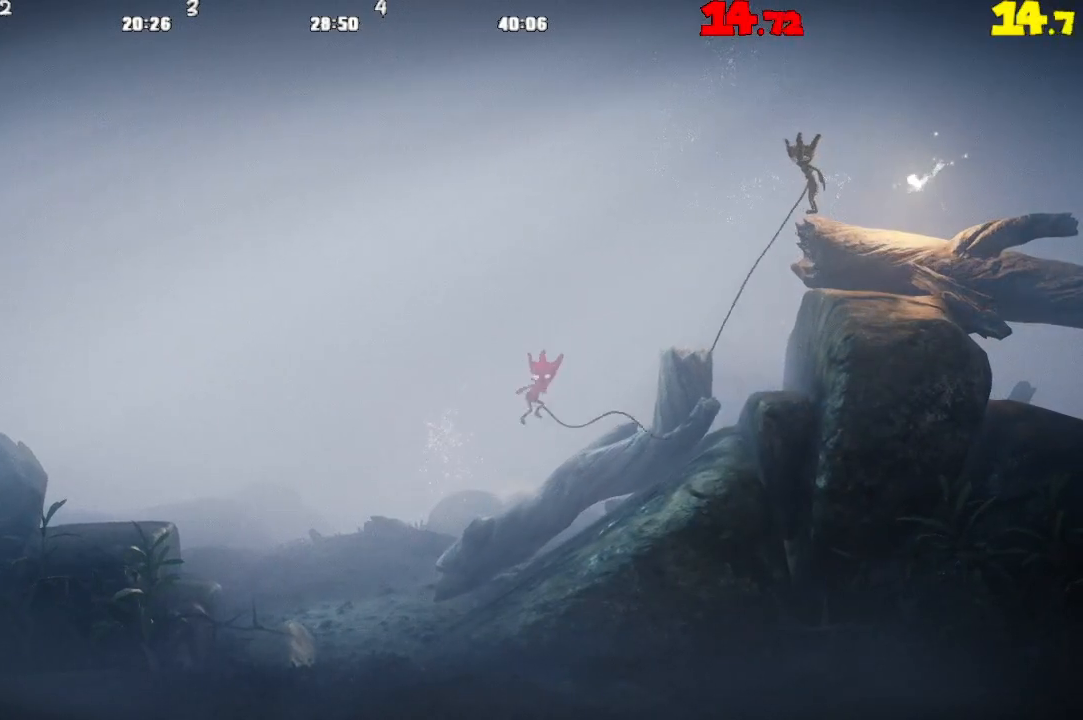
Gameplay with a controller (PlayStation layout); each line is a JSON object with the inputs held at the frame after it. "events" lists button and stick changes between this image and that frame as [ms after this image, input, new state], when the widget could be followed in between.
{"buttons": ["L2"], "left_stick": "right", "right_stick": "center", "events": [[433, "CROSS", "up"], [500, "L2", "down"]]}
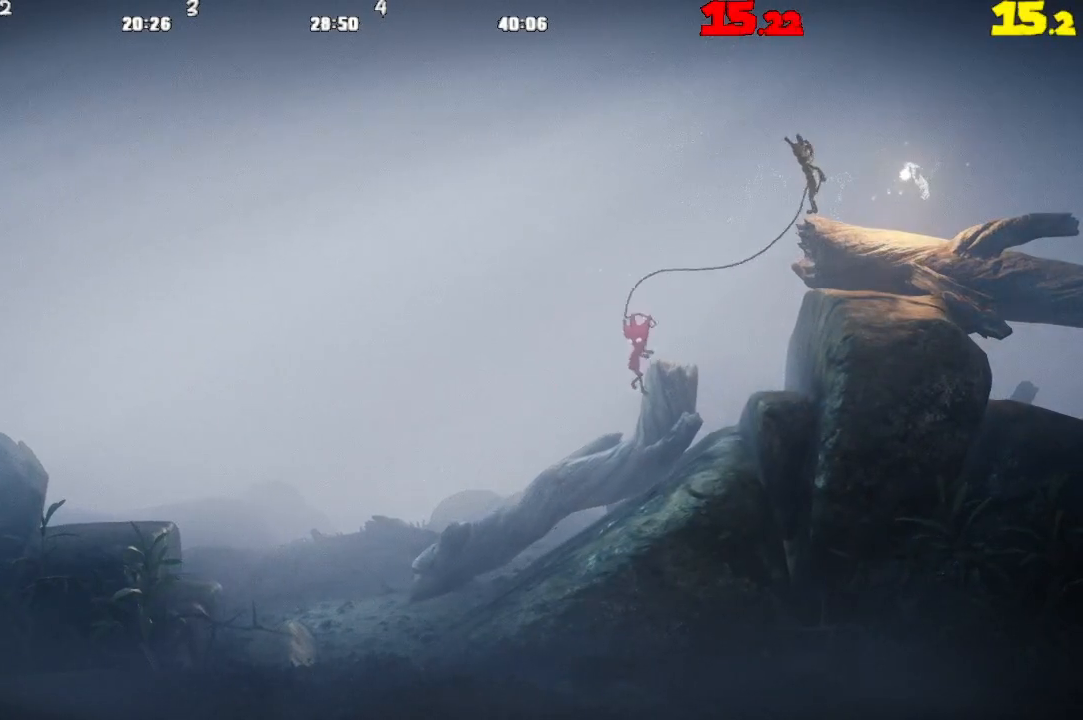
{"buttons": ["L2"], "left_stick": "right", "right_stick": "center", "events": [[150, "CROSS", "down"], [383, "CROSS", "up"]]}
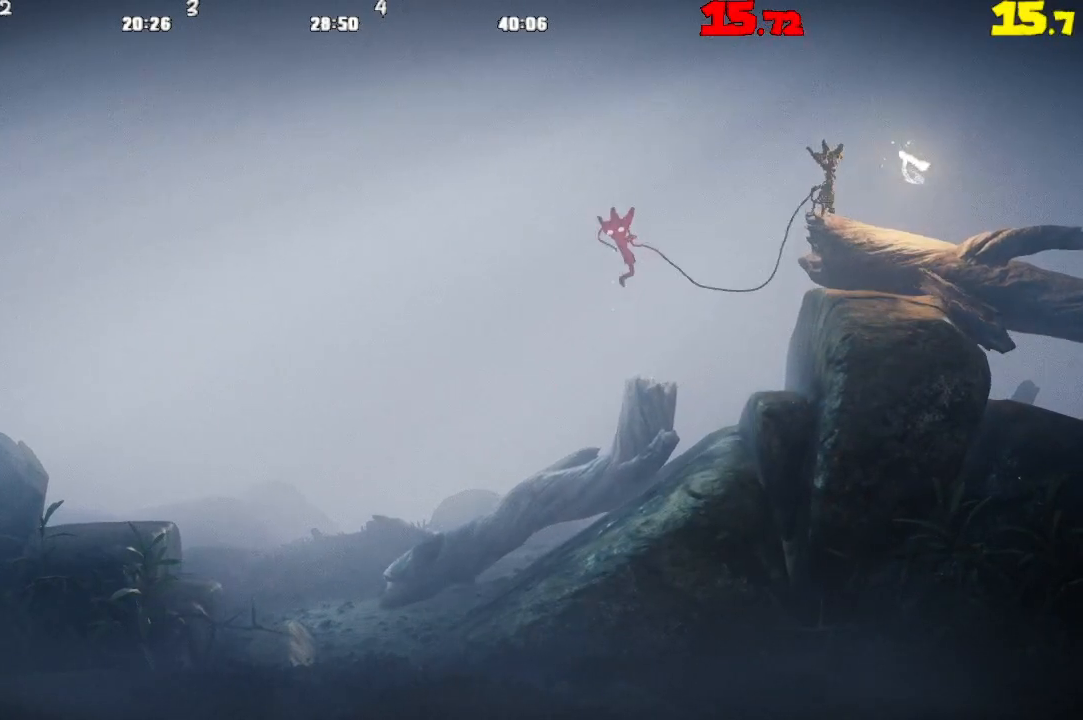
{"buttons": ["L2"], "left_stick": "right", "right_stick": "center", "events": [[33, "L2", "up"], [417, "L2", "down"]]}
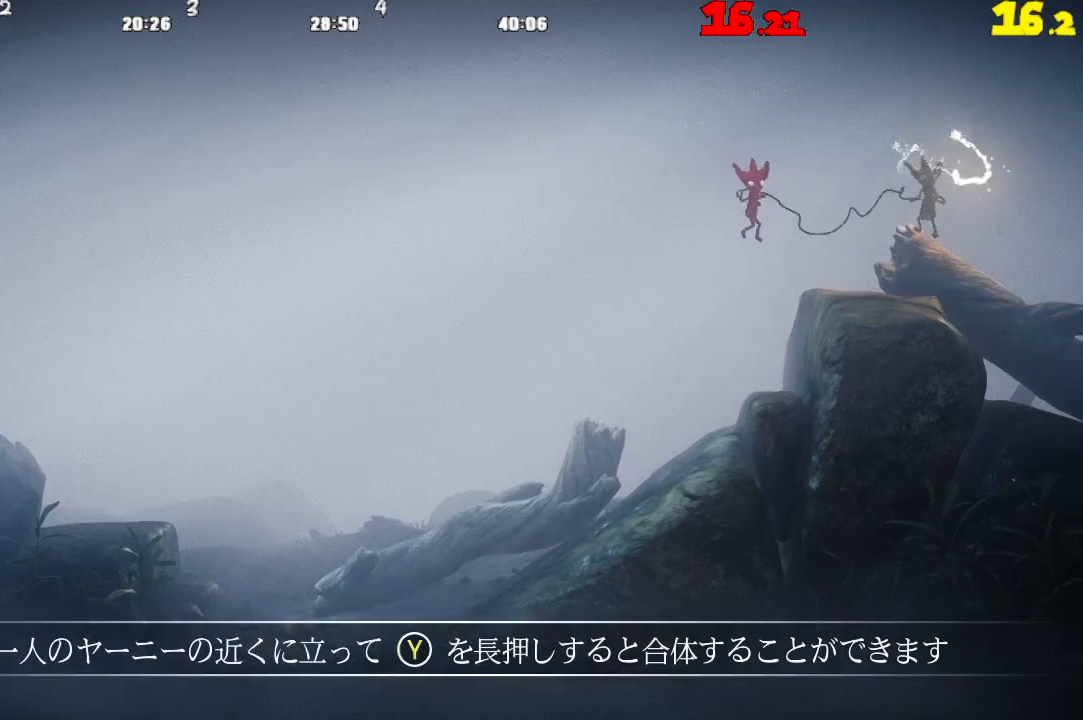
{"buttons": ["L2"], "left_stick": "right", "right_stick": "center", "events": [[167, "CROSS", "down"], [333, "CROSS", "up"]]}
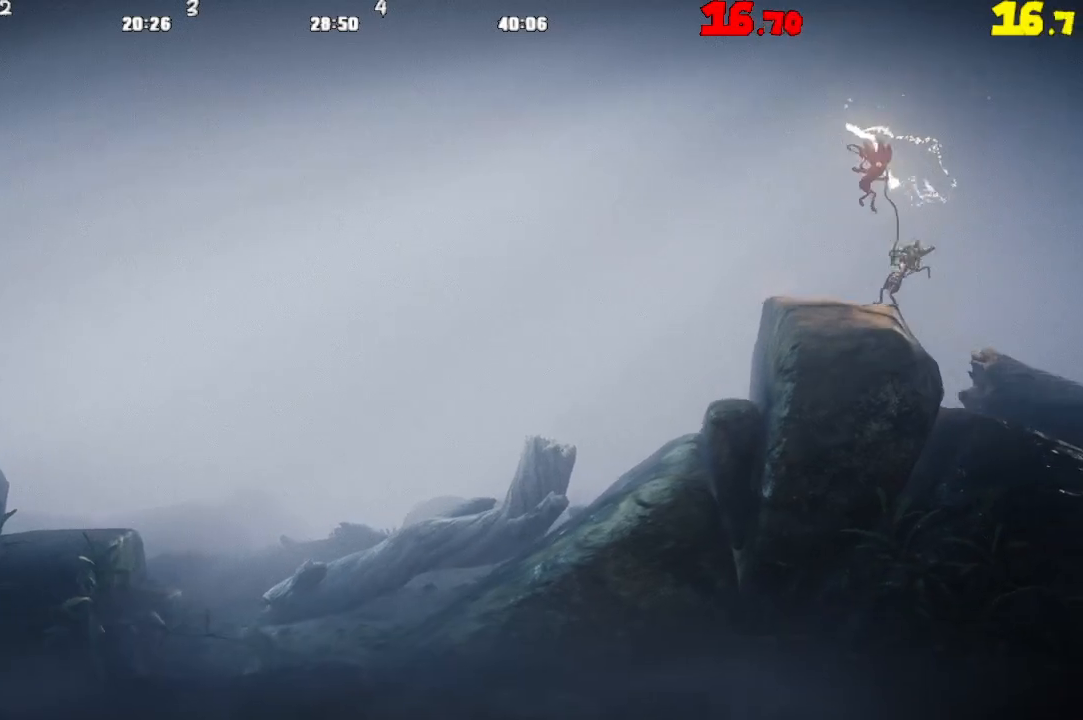
{"buttons": ["TRIANGLE"], "left_stick": "right", "right_stick": "center", "events": [[17, "TRIANGLE", "down"], [33, "L2", "up"], [167, "left_stick", "up-left"], [350, "left_stick", "right"]]}
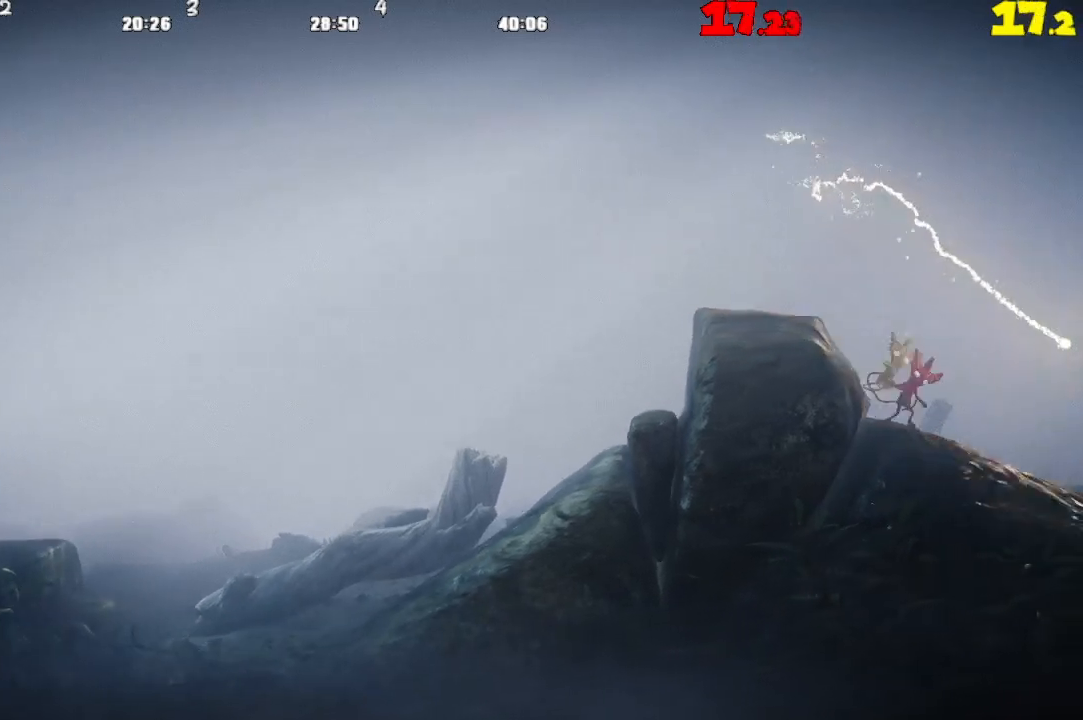
{"buttons": [], "left_stick": "right", "right_stick": "center", "events": [[83, "TRIANGLE", "up"]]}
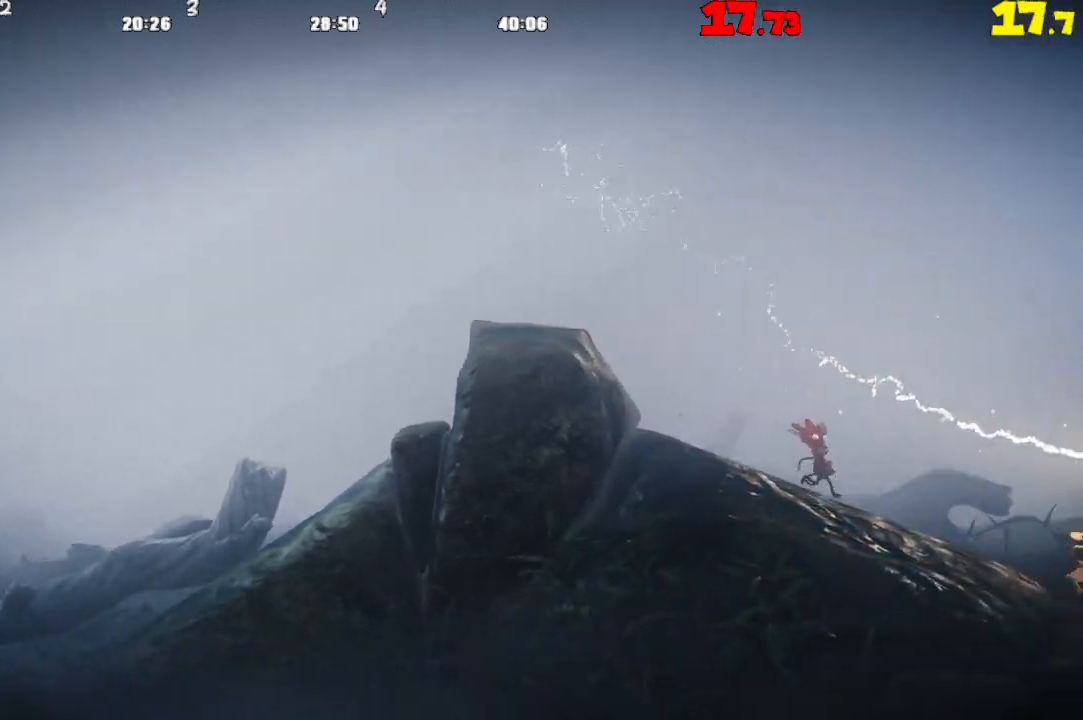
{"buttons": ["CROSS"], "left_stick": "right", "right_stick": "center", "events": [[333, "CROSS", "down"]]}
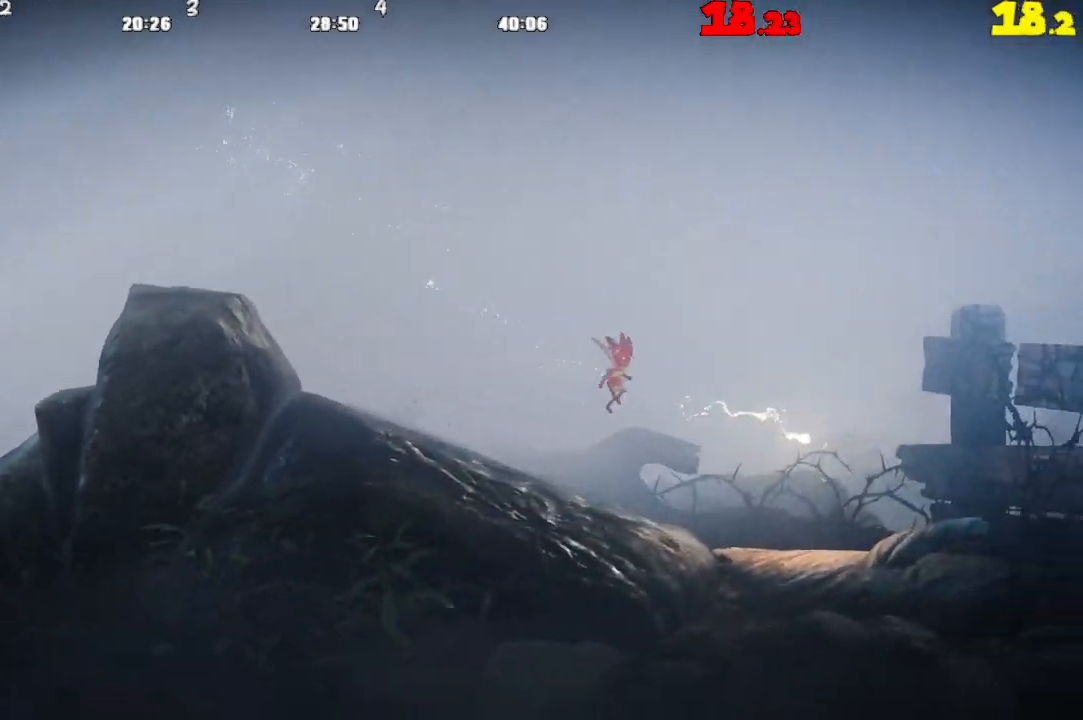
{"buttons": [], "left_stick": "right", "right_stick": "center", "events": [[450, "CROSS", "up"]]}
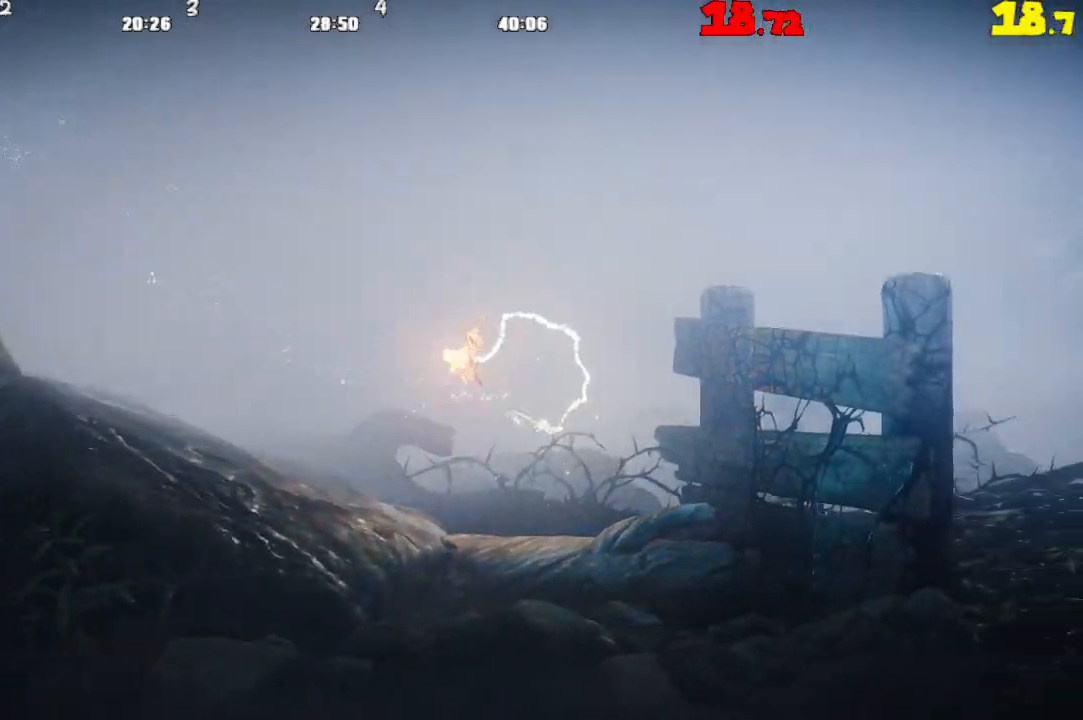
{"buttons": [], "left_stick": "right", "right_stick": "center", "events": []}
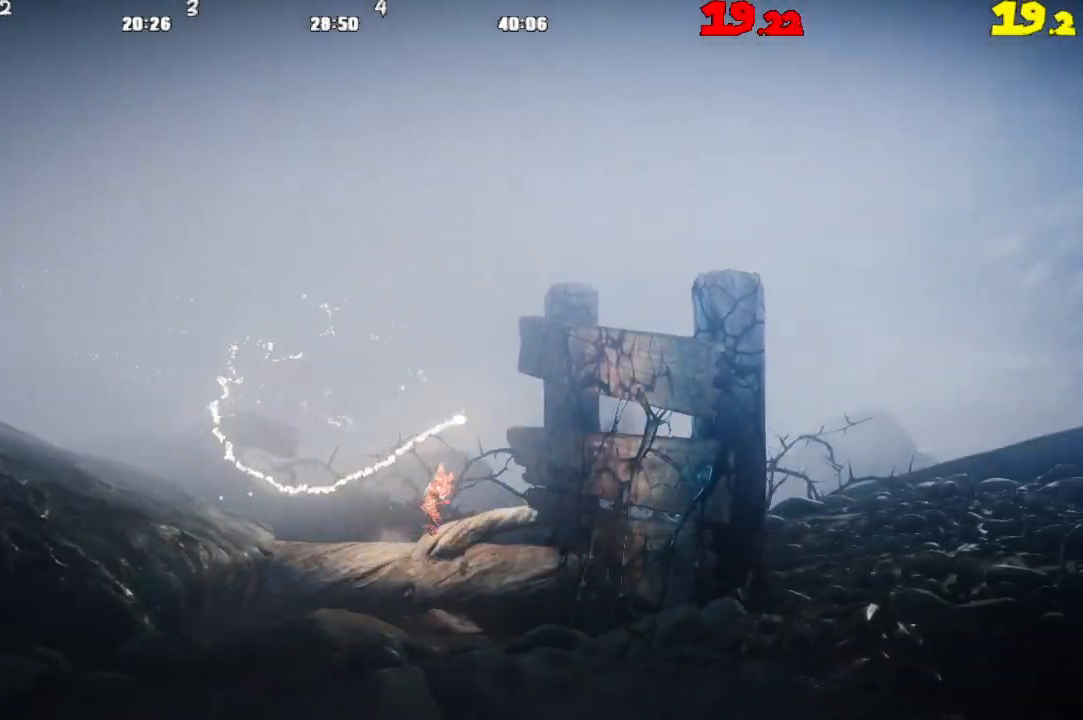
{"buttons": ["CROSS"], "left_stick": "right", "right_stick": "center", "events": [[183, "CROSS", "down"]]}
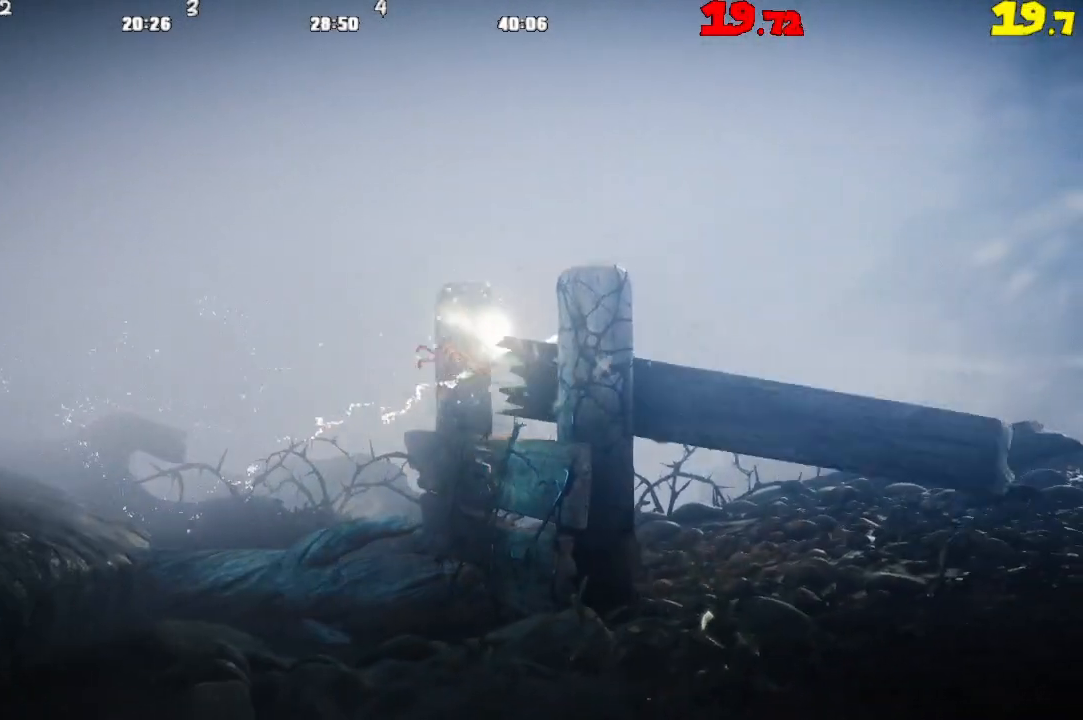
{"buttons": ["CROSS"], "left_stick": "right", "right_stick": "center", "events": [[200, "CROSS", "up"], [417, "CROSS", "down"]]}
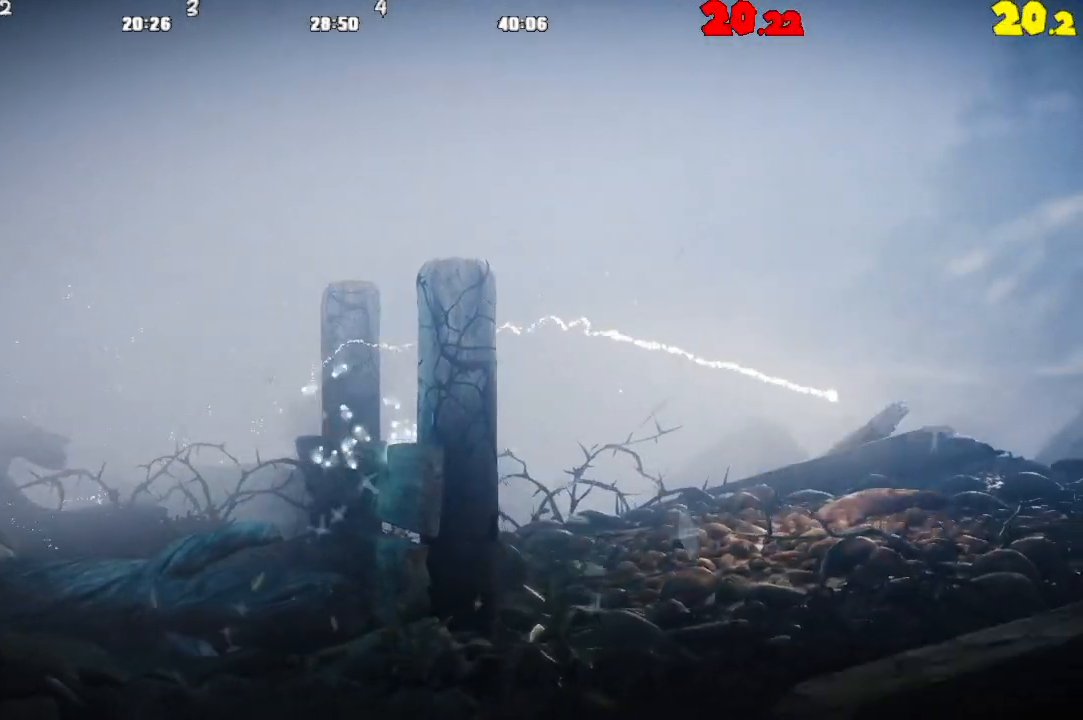
{"buttons": [], "left_stick": "right", "right_stick": "center", "events": [[33, "CROSS", "up"], [133, "CROSS", "down"], [233, "CROSS", "up"], [333, "CROSS", "down"], [433, "CROSS", "up"]]}
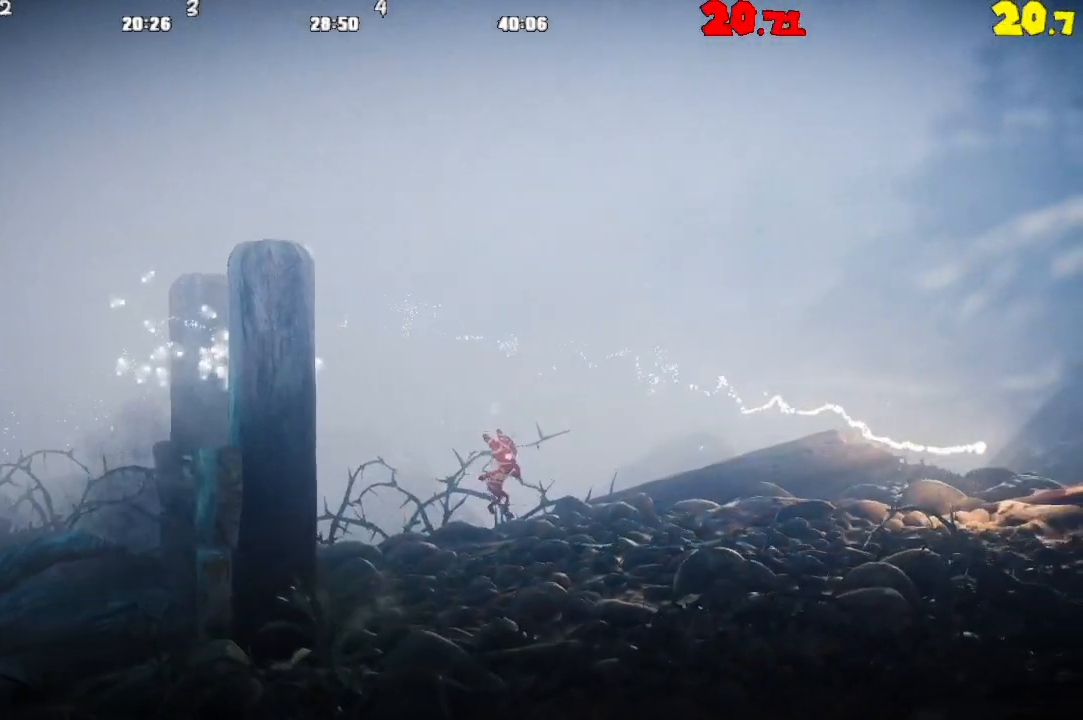
{"buttons": ["CROSS"], "left_stick": "right", "right_stick": "center", "events": [[33, "CROSS", "down"], [150, "CROSS", "up"], [233, "CROSS", "down"], [350, "CROSS", "up"], [433, "CROSS", "down"]]}
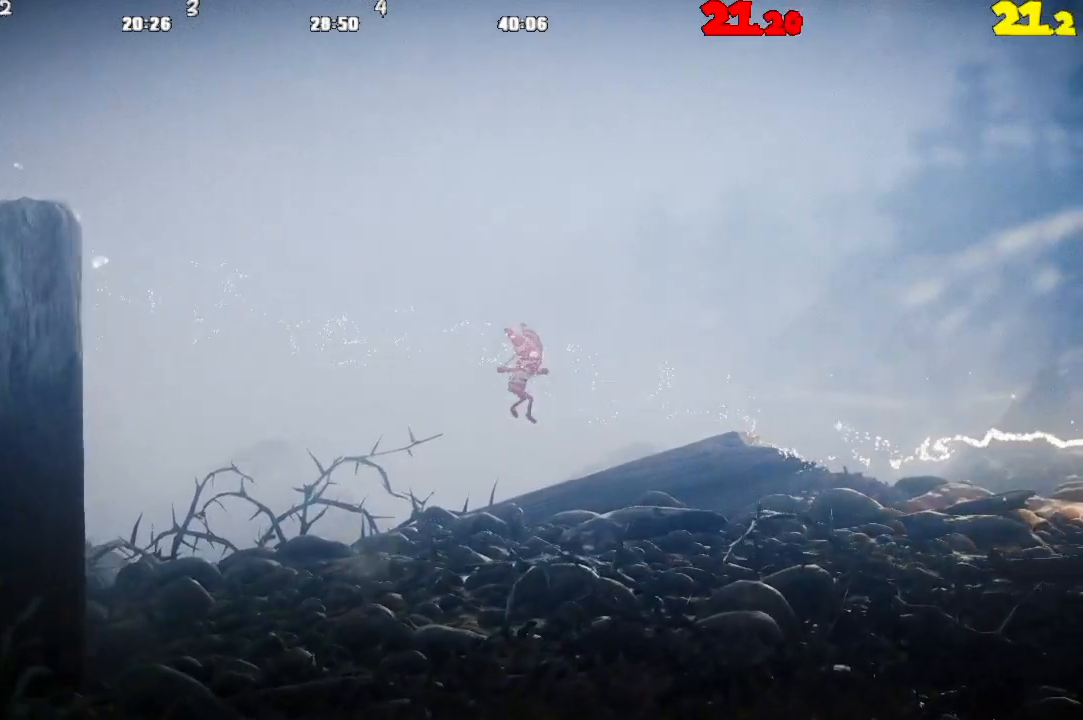
{"buttons": [], "left_stick": "right", "right_stick": "center", "events": [[50, "CROSS", "up"], [150, "CROSS", "down"], [250, "CROSS", "up"], [333, "CROSS", "down"], [467, "CROSS", "up"]]}
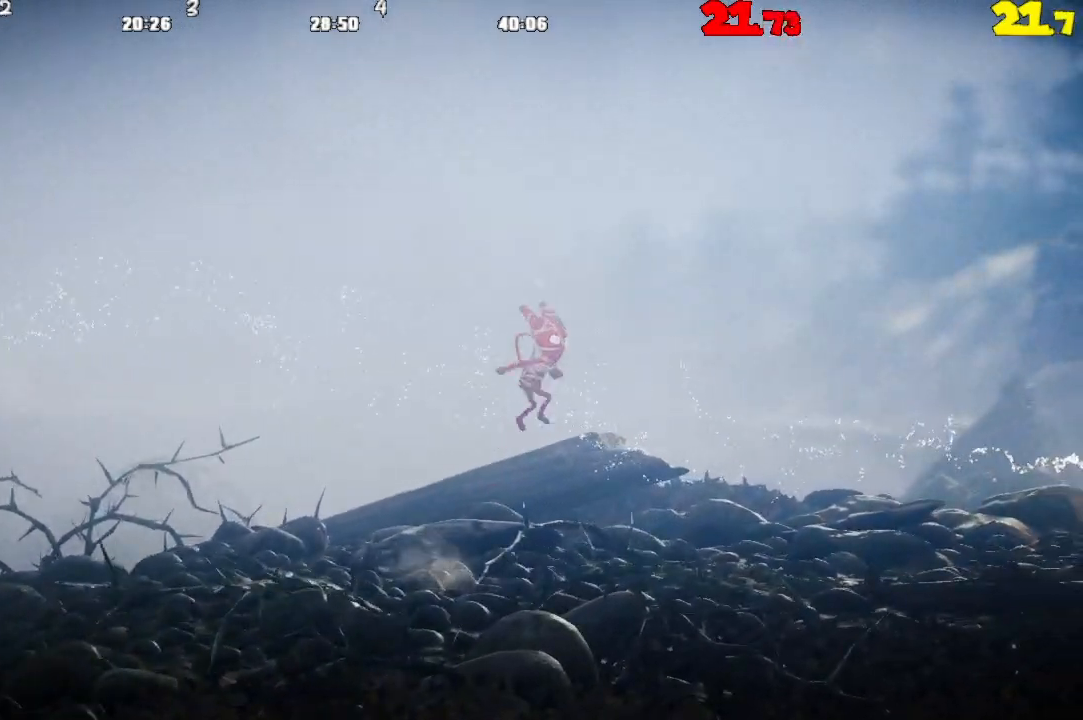
{"buttons": ["CROSS"], "left_stick": "right", "right_stick": "center", "events": [[33, "CROSS", "down"], [150, "CROSS", "up"], [267, "CROSS", "down"], [317, "CROSS", "up"], [450, "CROSS", "down"]]}
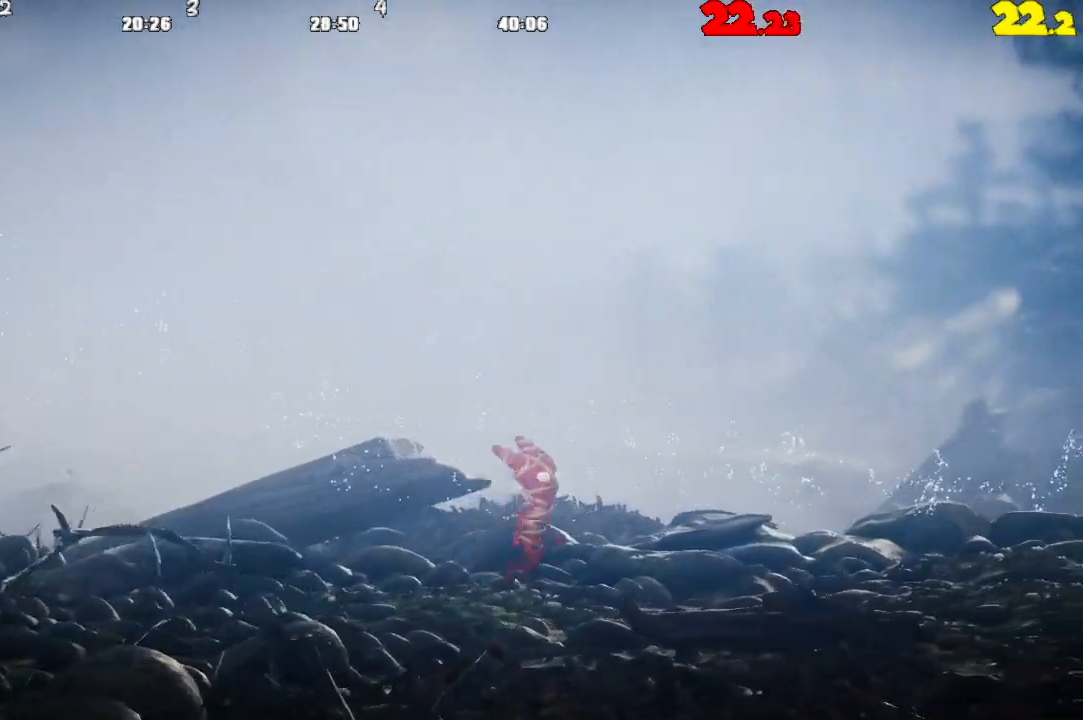
{"buttons": [], "left_stick": "right", "right_stick": "center", "events": [[67, "CROSS", "up"], [150, "CROSS", "down"], [267, "CROSS", "up"]]}
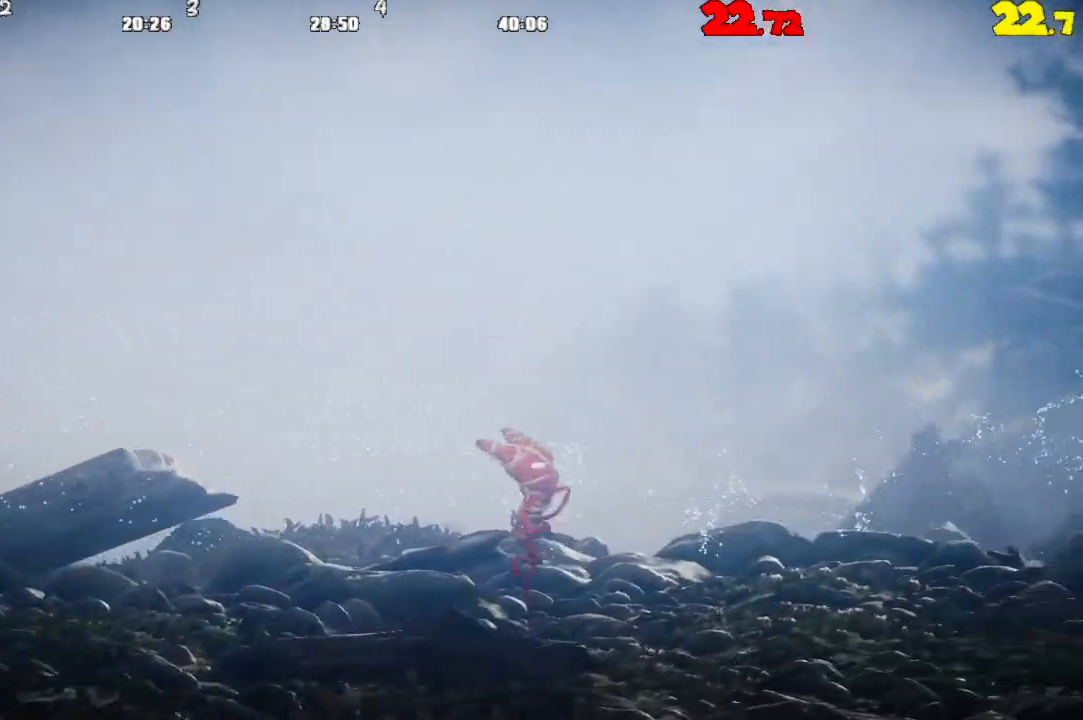
{"buttons": [], "left_stick": "right", "right_stick": "center", "events": [[117, "CROSS", "down"], [217, "CROSS", "up"]]}
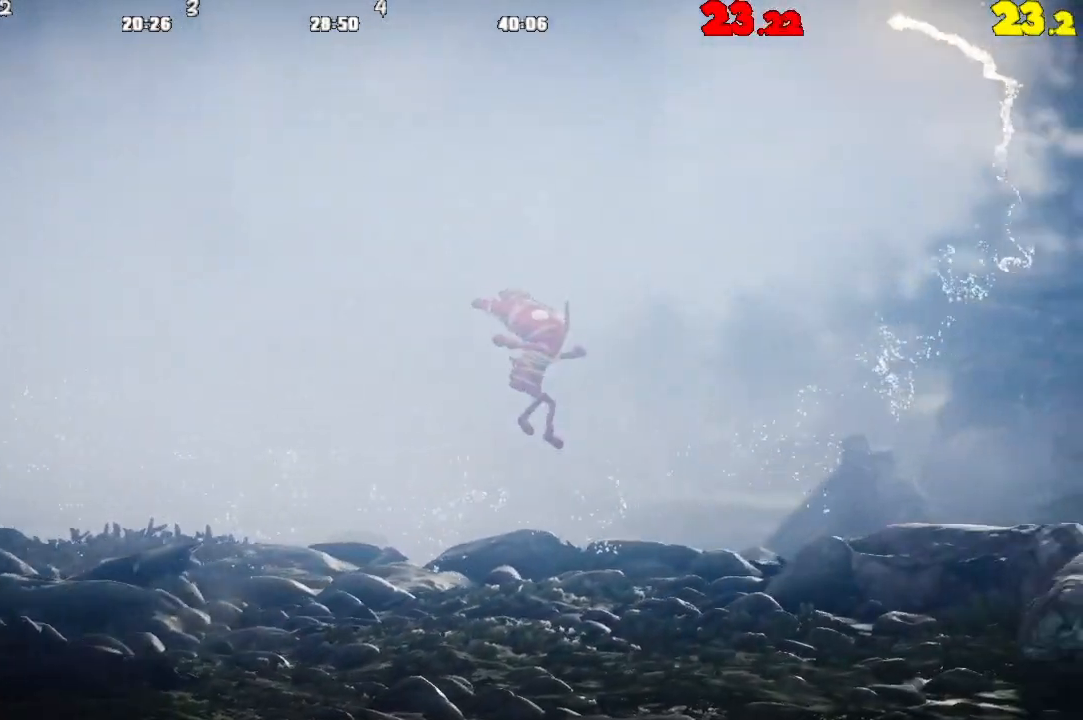
{"buttons": ["CROSS"], "left_stick": "right", "right_stick": "center", "events": [[267, "CROSS", "down"]]}
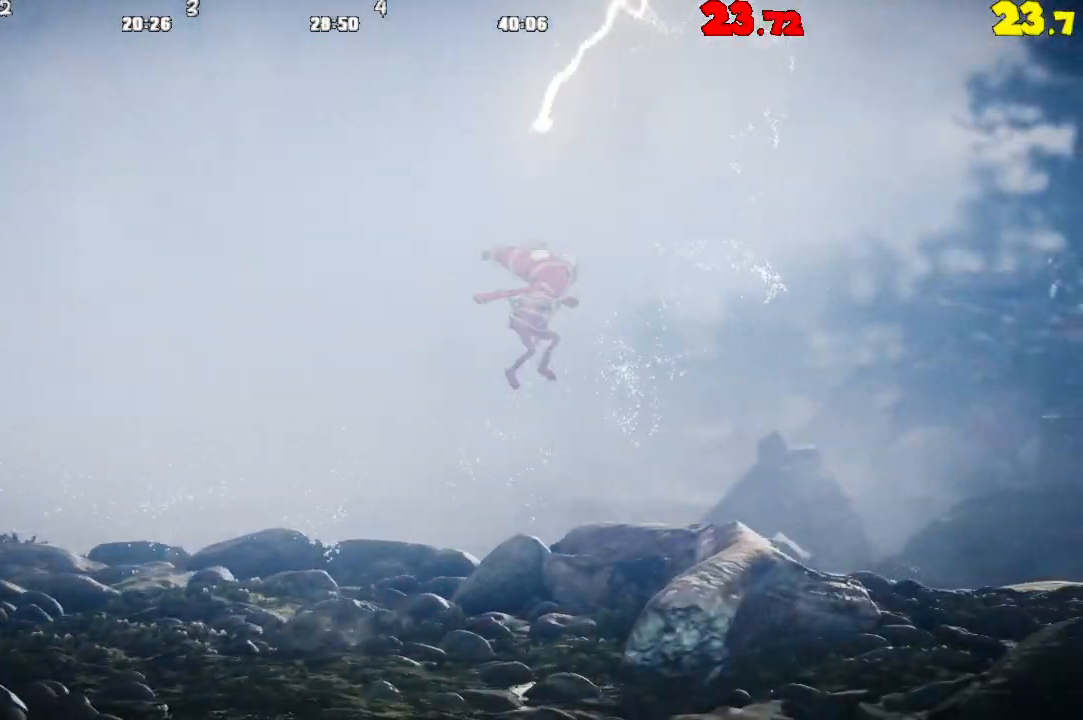
{"buttons": [], "left_stick": "right", "right_stick": "center", "events": [[283, "CROSS", "up"]]}
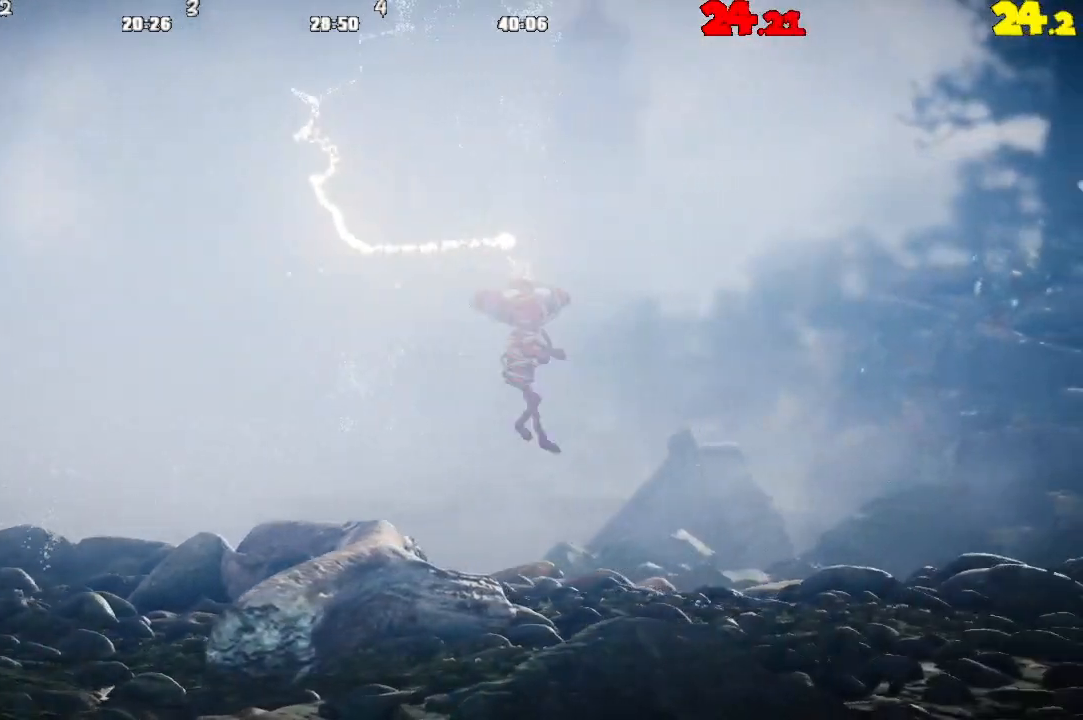
{"buttons": [], "left_stick": "right", "right_stick": "center", "events": [[150, "CROSS", "down"], [267, "CROSS", "up"]]}
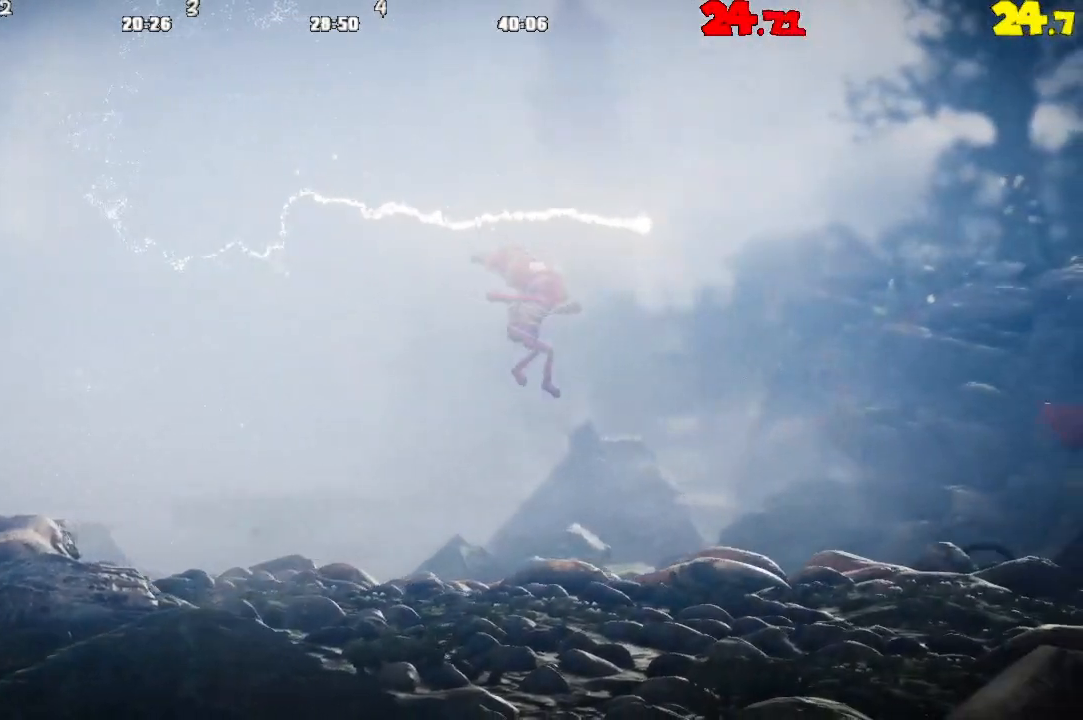
{"buttons": [], "left_stick": "right", "right_stick": "center", "events": []}
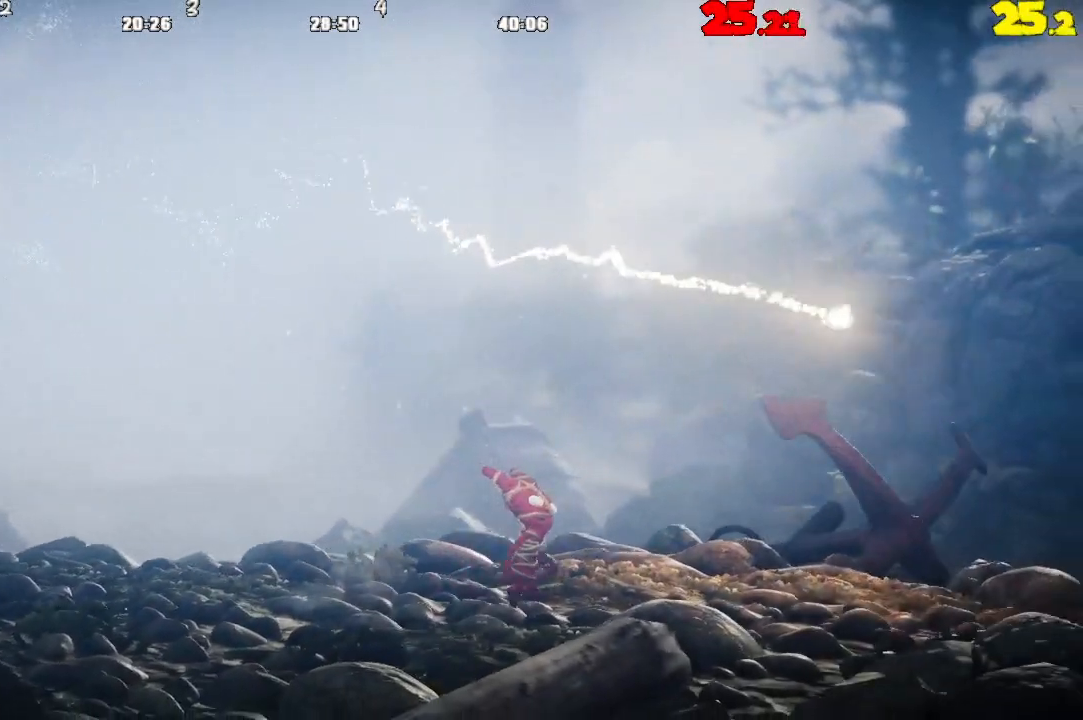
{"buttons": [], "left_stick": "right", "right_stick": "center", "events": []}
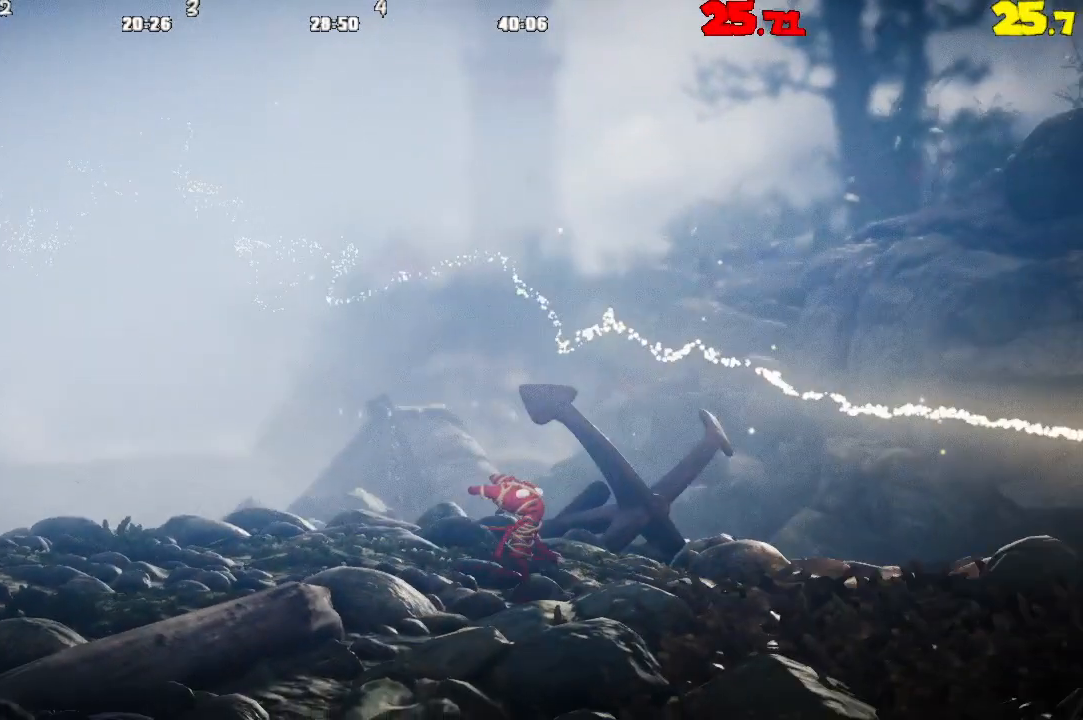
{"buttons": [], "left_stick": "right", "right_stick": "center", "events": []}
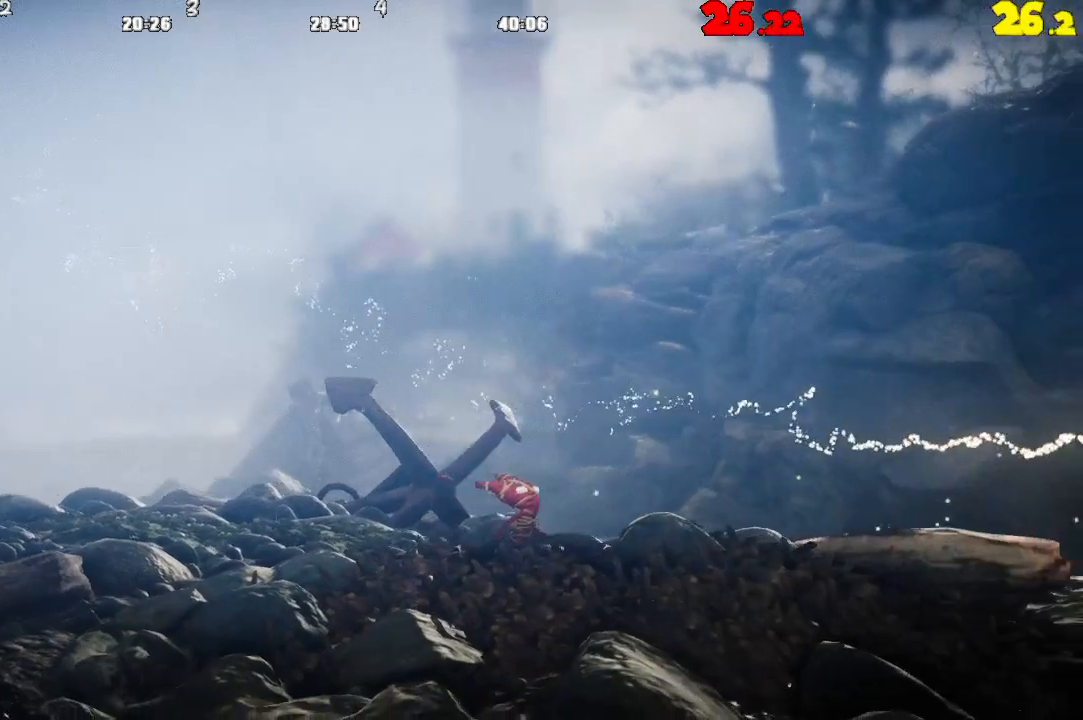
{"buttons": [], "left_stick": "right", "right_stick": "center", "events": []}
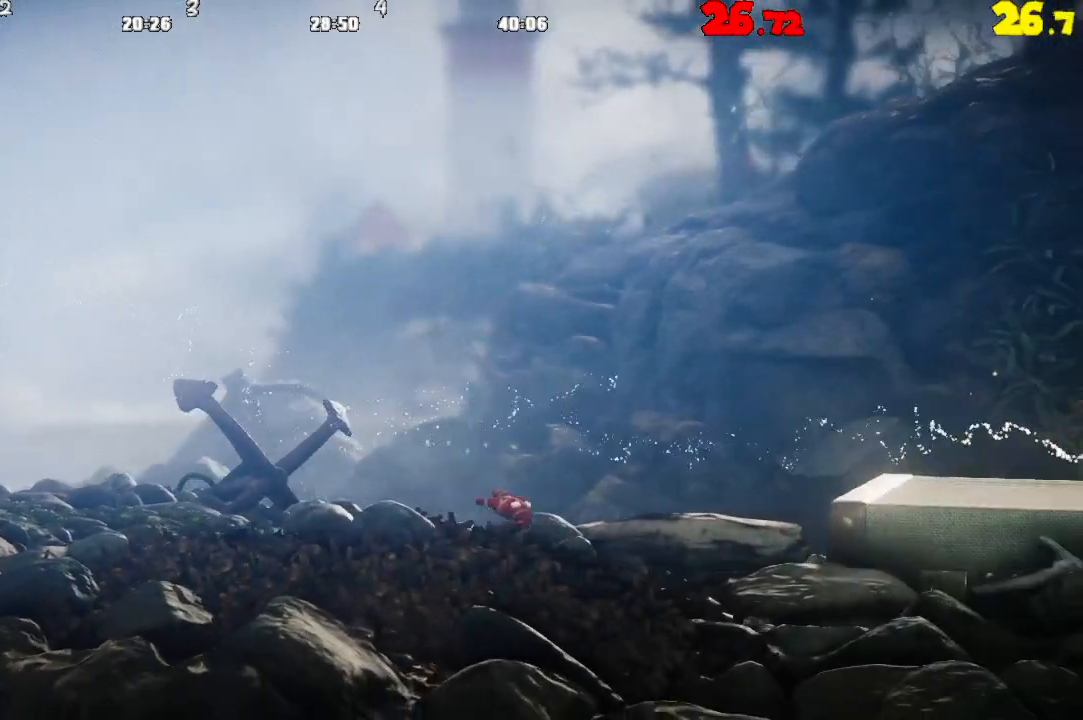
{"buttons": ["CROSS"], "left_stick": "right", "right_stick": "center", "events": [[500, "CROSS", "down"]]}
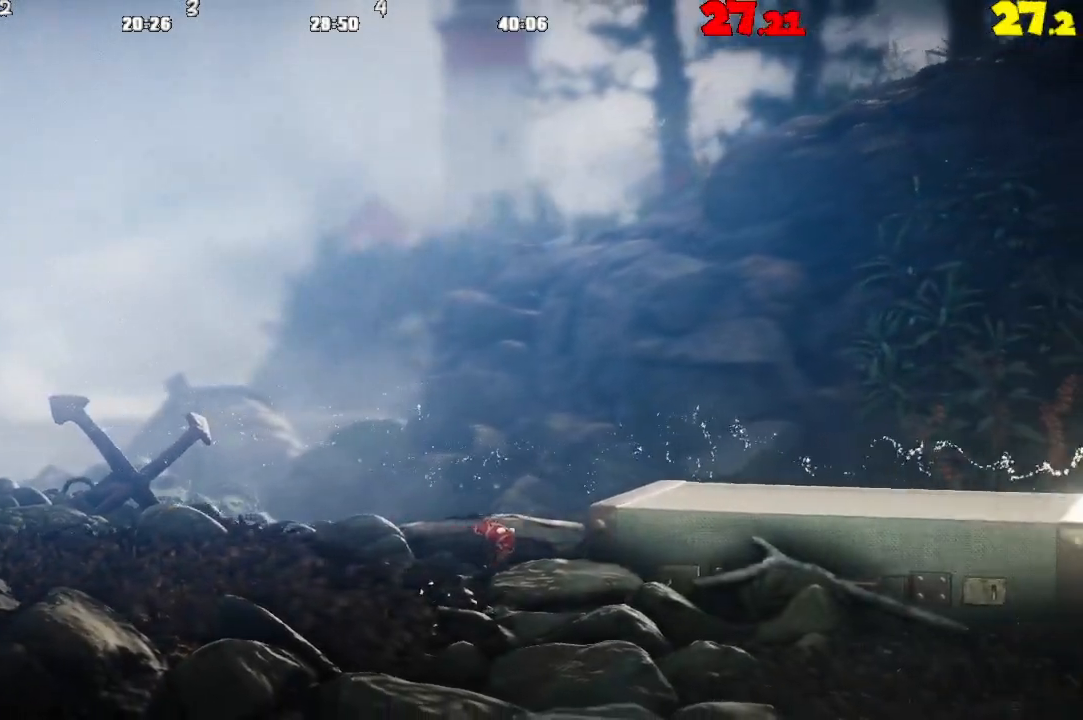
{"buttons": [], "left_stick": "right", "right_stick": "center", "events": [[467, "CROSS", "up"]]}
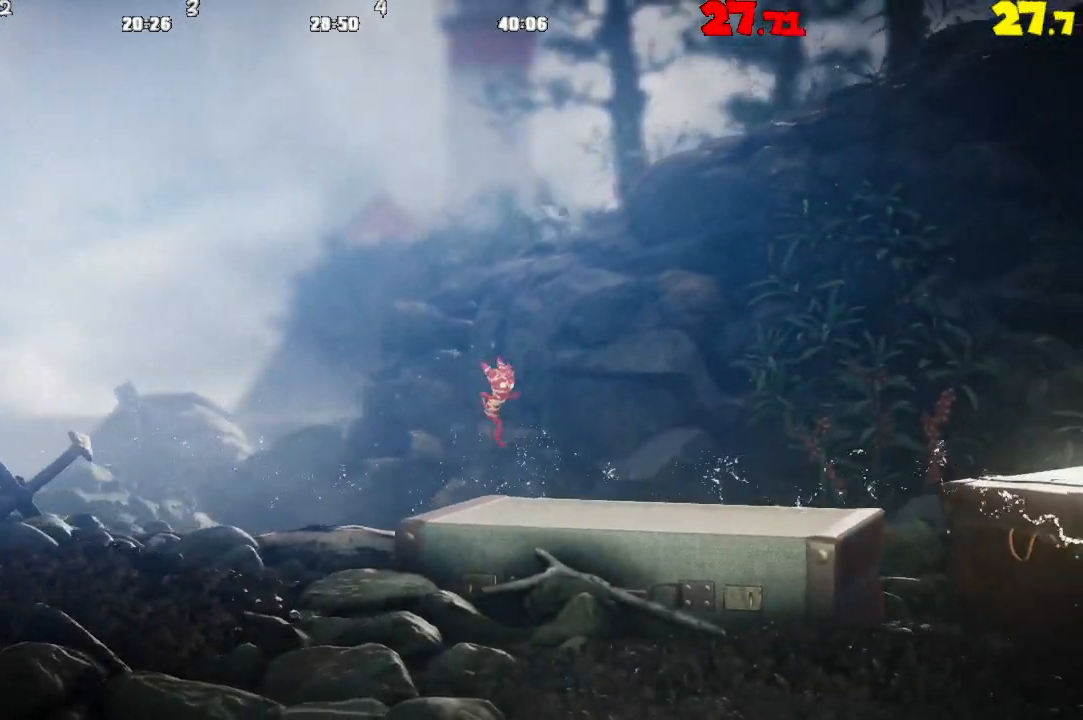
{"buttons": ["CROSS"], "left_stick": "right", "right_stick": "center", "events": [[283, "CROSS", "down"]]}
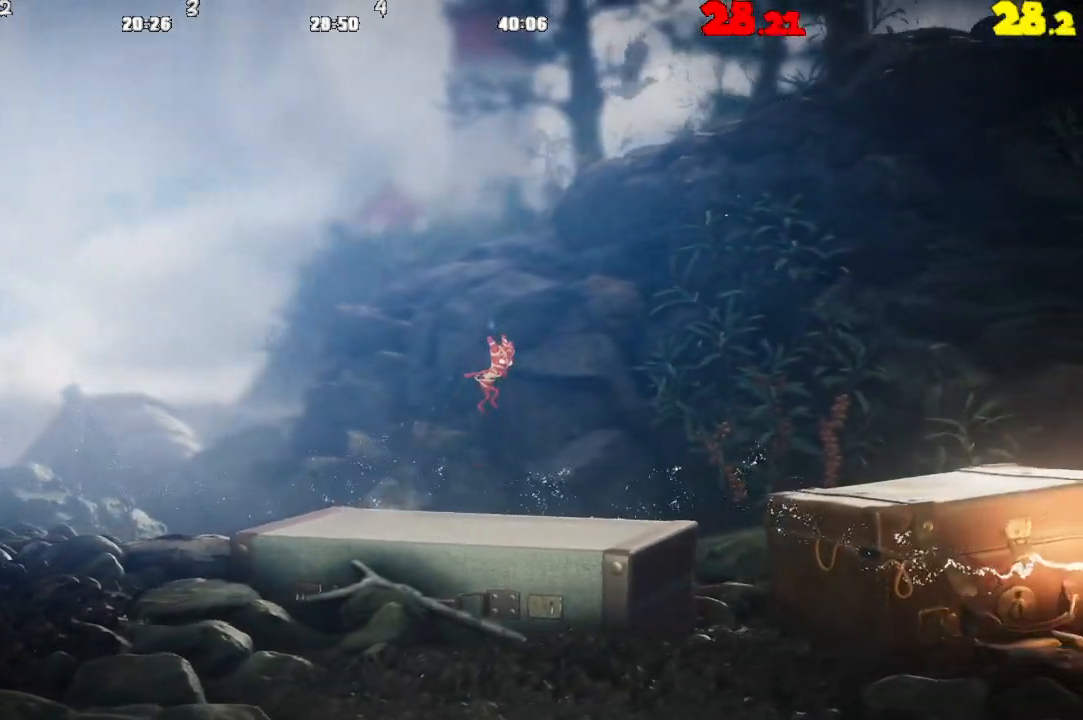
{"buttons": [], "left_stick": "right", "right_stick": "center", "events": [[83, "CROSS", "up"]]}
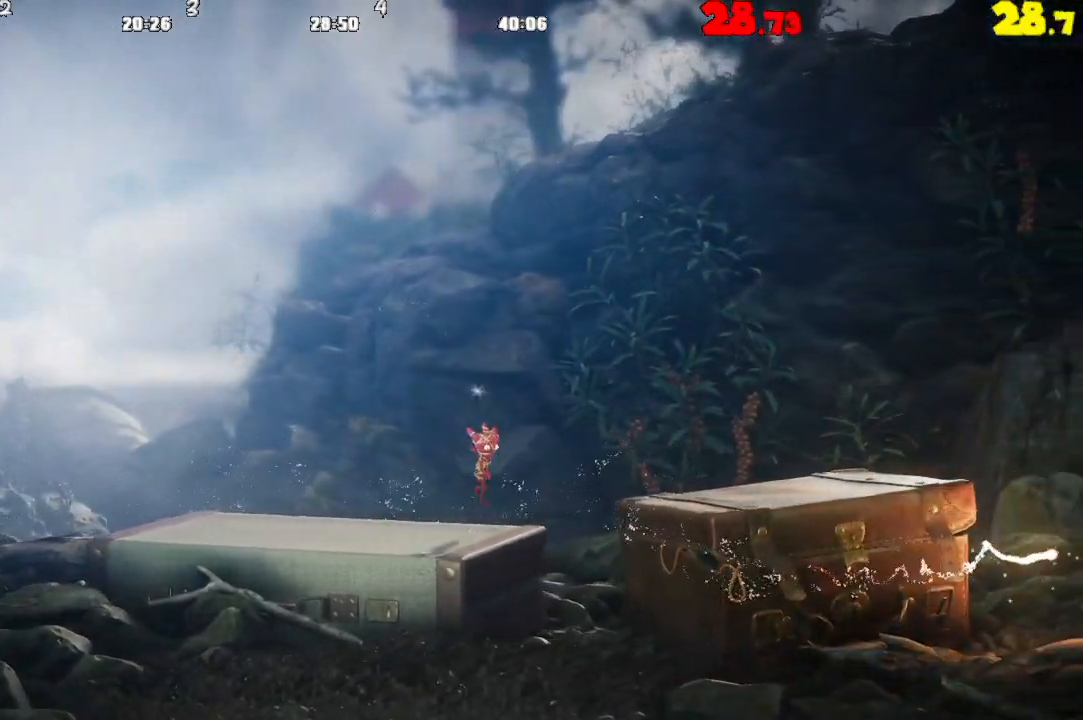
{"buttons": ["CROSS"], "left_stick": "right", "right_stick": "center", "events": [[67, "CROSS", "down"]]}